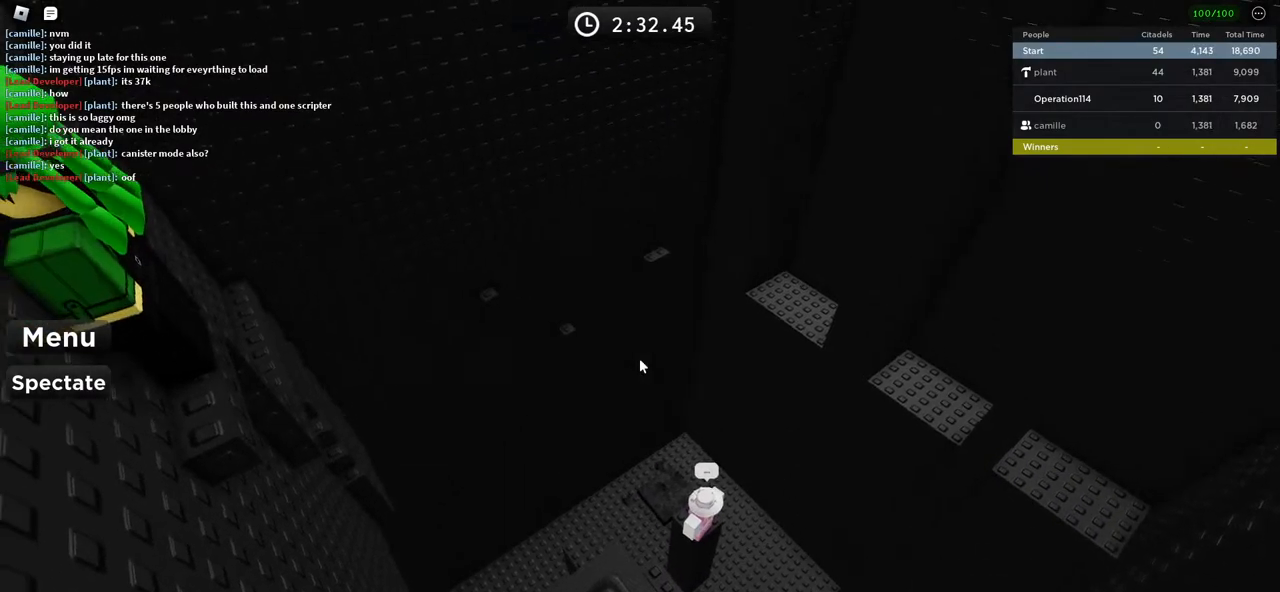
Gameplay with keyboard; each line is a JSON object with the keys held at the frame after it. "events" lists presses ("down") and releases ("up") of "a", "ctrl", "d", "e", "f", "q", "r", "s", "shift", "space", "tab" and "w" between this image and that frame as [ms after this image, input, new state], when the widget could be followed in between. No other keys are recorded. Mouse input is not recorded.
{"keys": [], "events": [[217, "space", "down"], [333, "space", "up"]]}
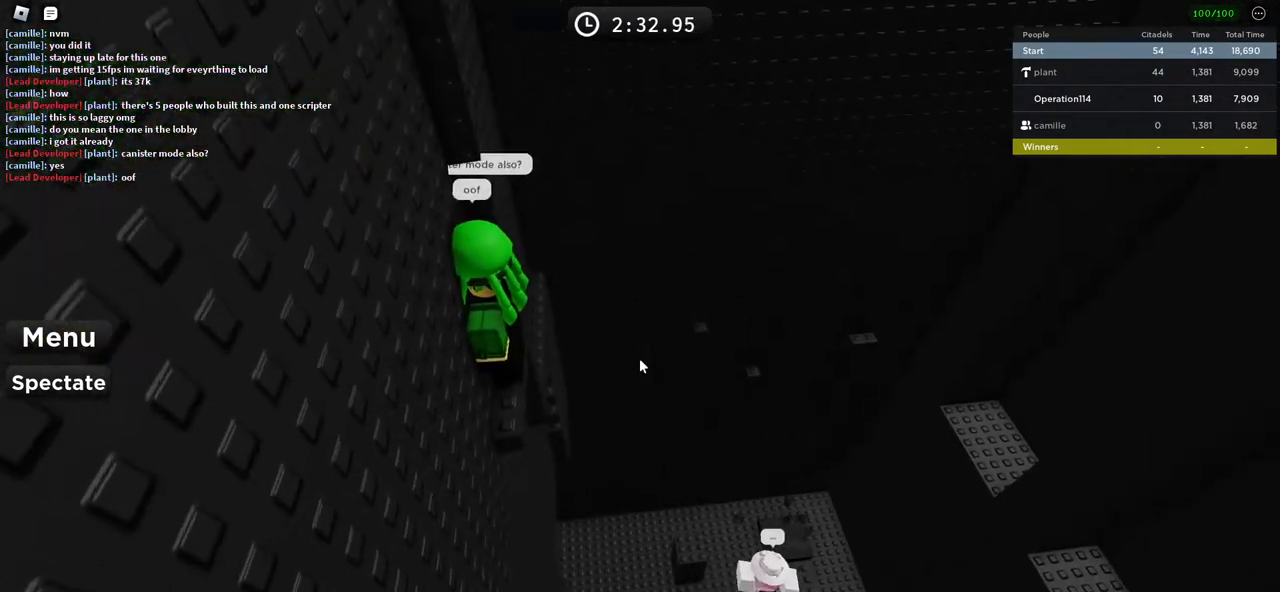
{"keys": [], "events": [[250, "space", "down"], [417, "space", "up"]]}
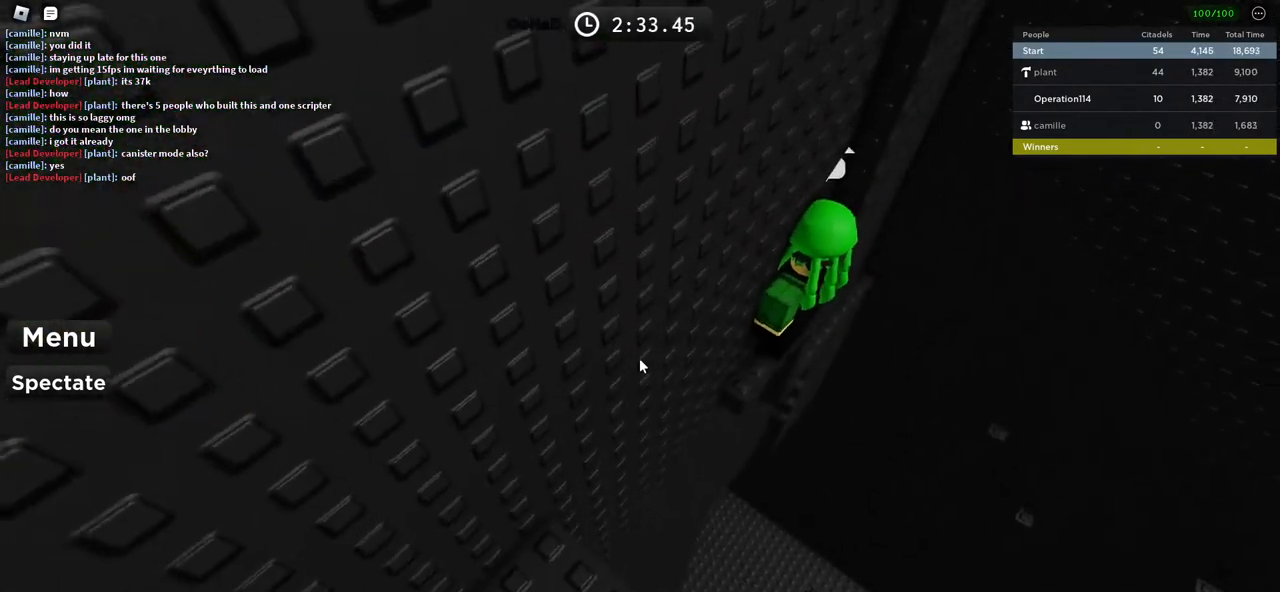
{"keys": ["space"], "events": [[283, "space", "down"]]}
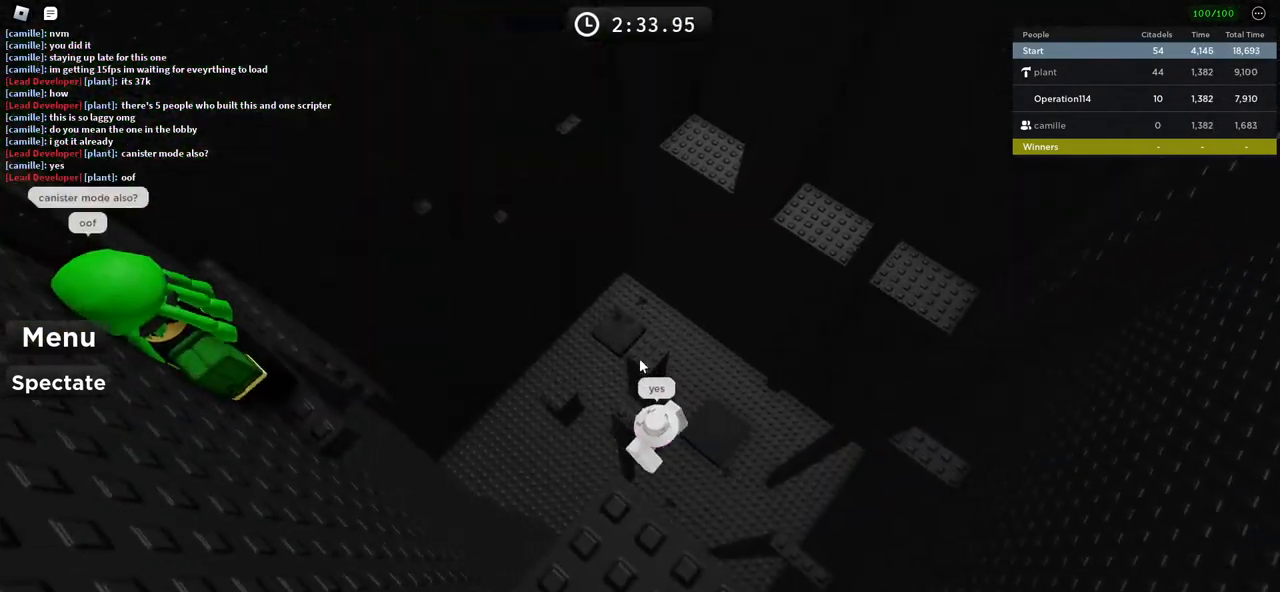
{"keys": [], "events": [[500, "space", "up"]]}